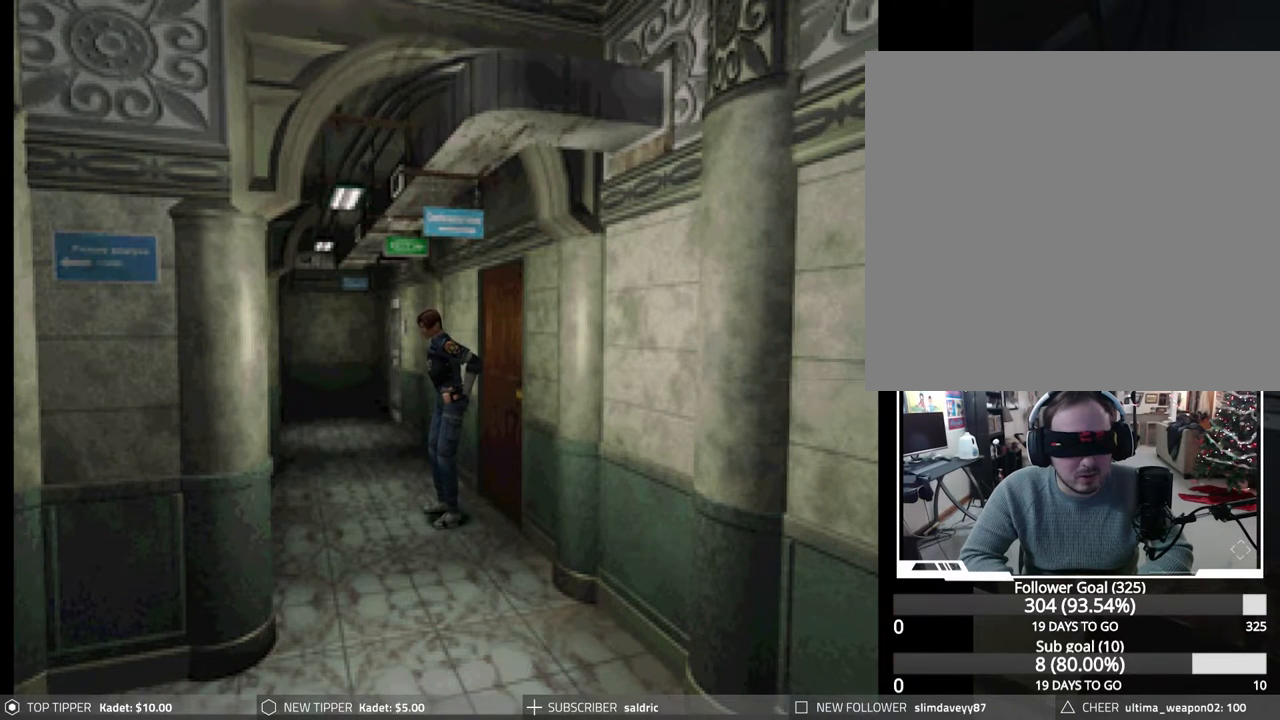
Gameplay with a controller (PlayStation layout); each line is a JSON object with the inputs held at the frame after it. "events" lists button and stick changes between this image and that frame as [ms after this image, input, new state], when the widget could be followed in between. Not read: left_stick right_stick.
{"buttons": ["CIRCLE", "DPAD_UP"], "events": [[200, "CIRCLE", "down"], [200, "DPAD_UP", "down"]]}
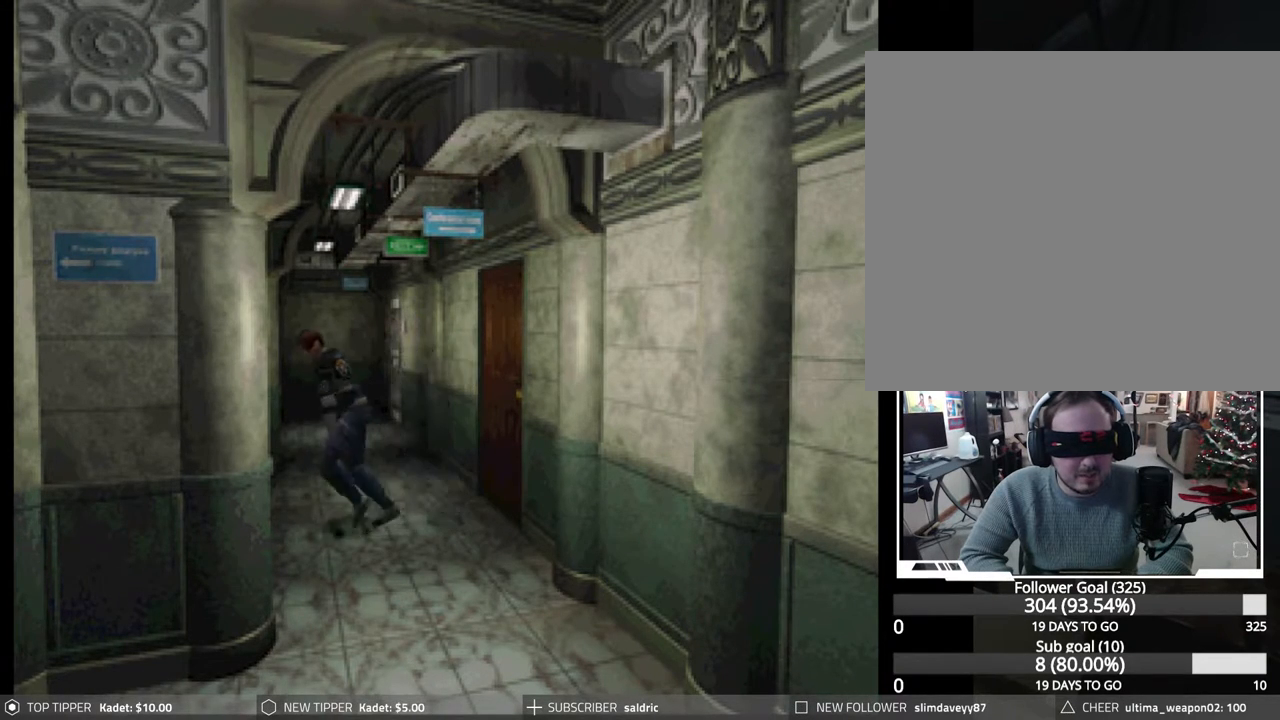
{"buttons": ["CIRCLE", "DPAD_UP", "DPAD_LEFT"], "events": [[133, "DPAD_LEFT", "down"]]}
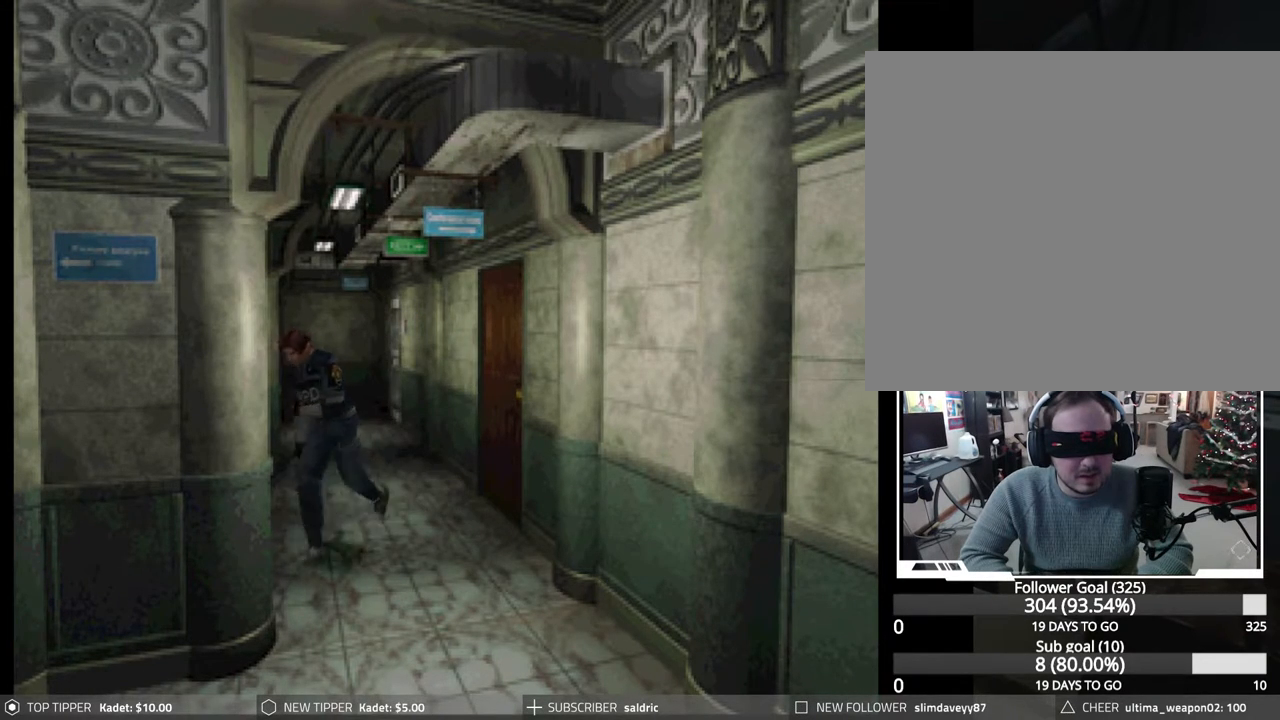
{"buttons": ["CIRCLE", "DPAD_UP", "DPAD_LEFT"], "events": []}
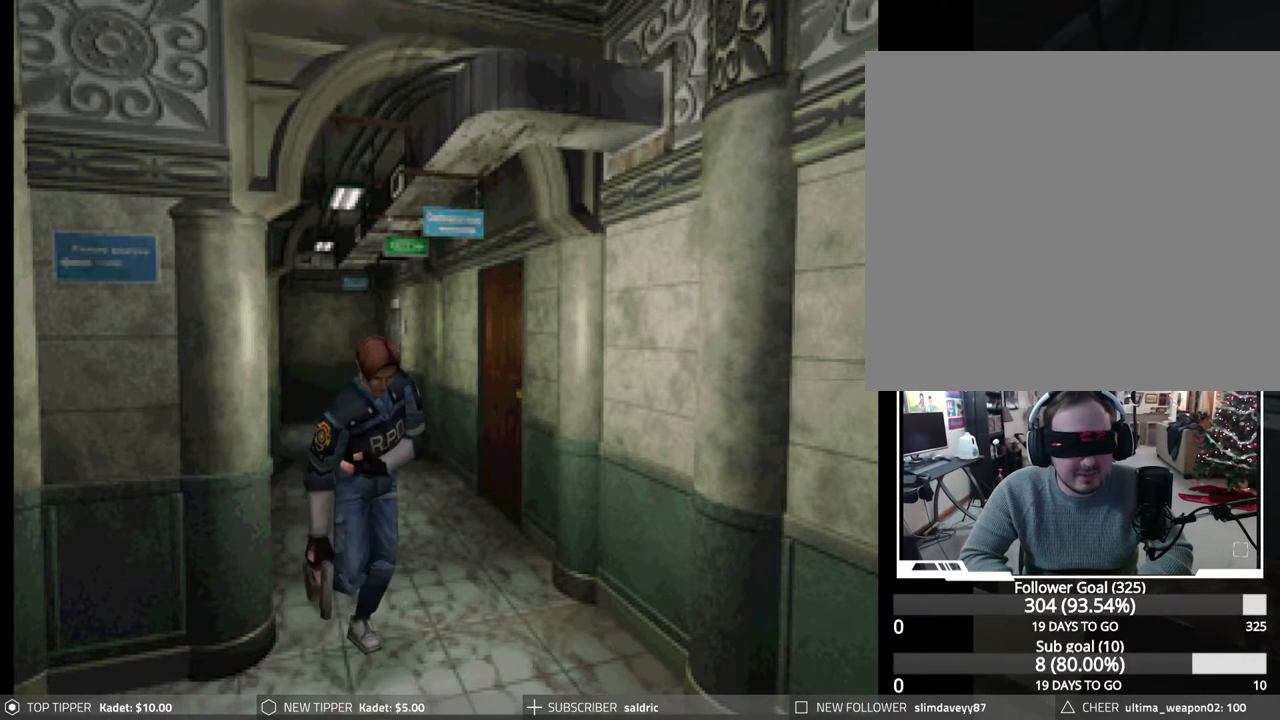
{"buttons": ["CIRCLE", "DPAD_UP", "DPAD_RIGHT"], "events": [[17, "DPAD_LEFT", "up"], [350, "DPAD_RIGHT", "down"]]}
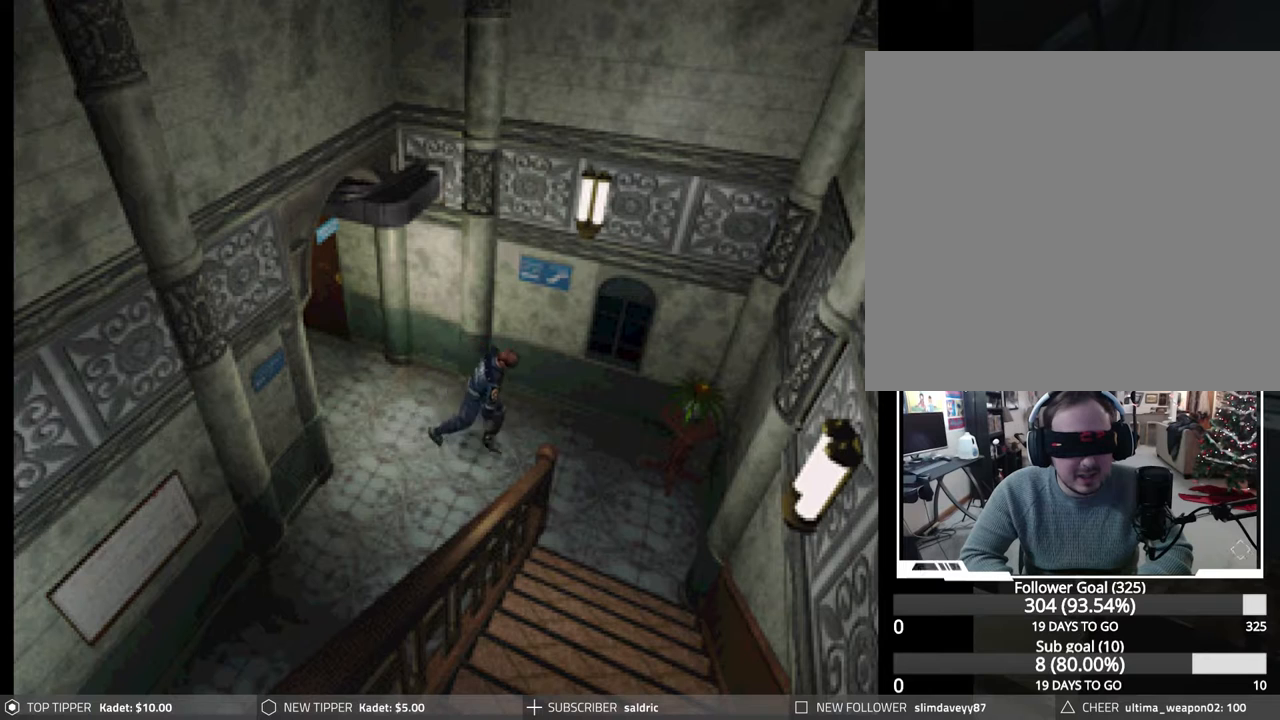
{"buttons": ["CIRCLE", "DPAD_UP", "DPAD_RIGHT"], "events": []}
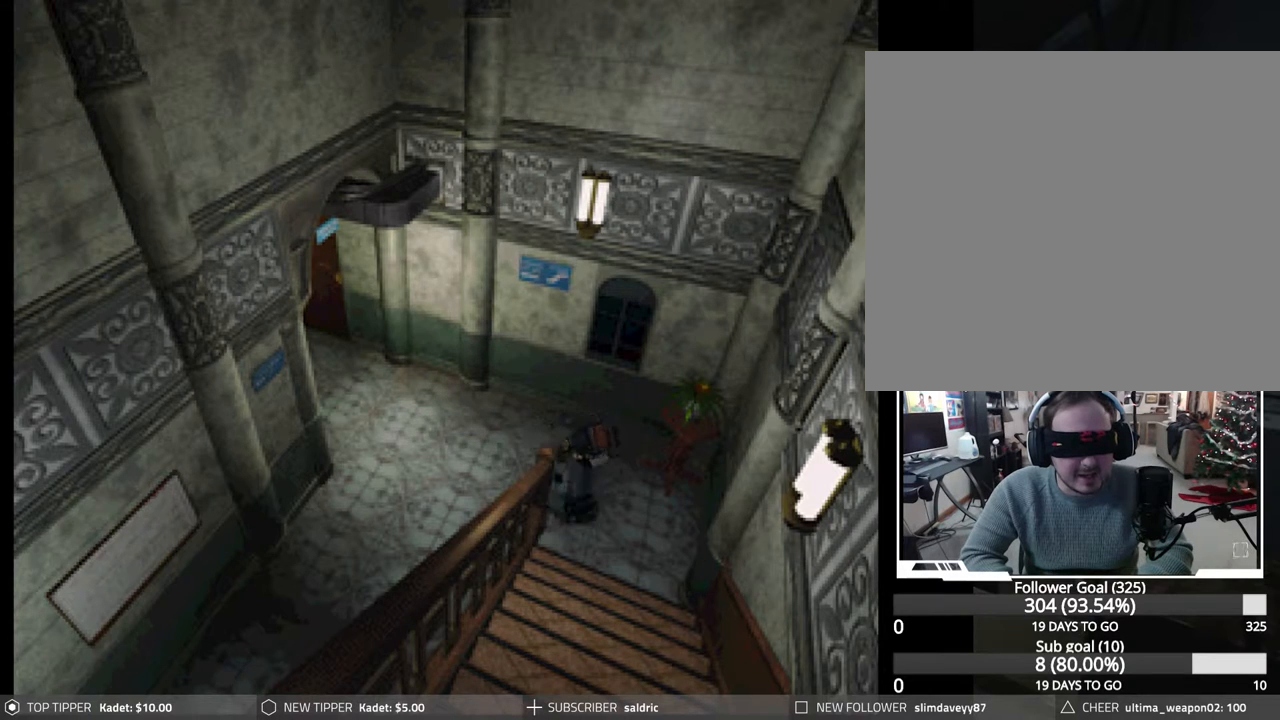
{"buttons": ["CIRCLE", "DPAD_UP"], "events": [[233, "CROSS", "down"], [250, "DPAD_RIGHT", "up"], [350, "CROSS", "up"], [383, "CROSS", "down"], [483, "CROSS", "up"]]}
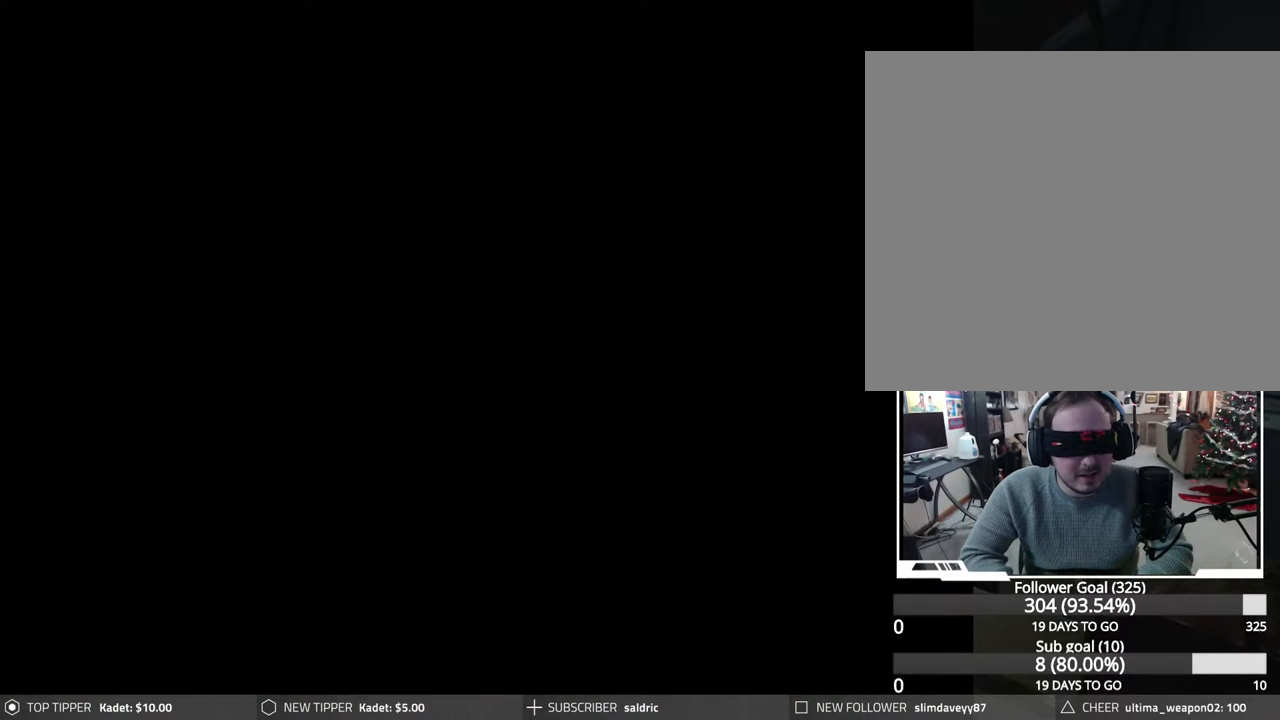
{"buttons": ["CIRCLE", "DPAD_UP", "DPAD_RIGHT"], "events": [[50, "CROSS", "down"], [150, "CROSS", "up"], [217, "CROSS", "down"], [233, "DPAD_RIGHT", "down"], [317, "CROSS", "up"], [383, "CROSS", "down"], [450, "CROSS", "up"]]}
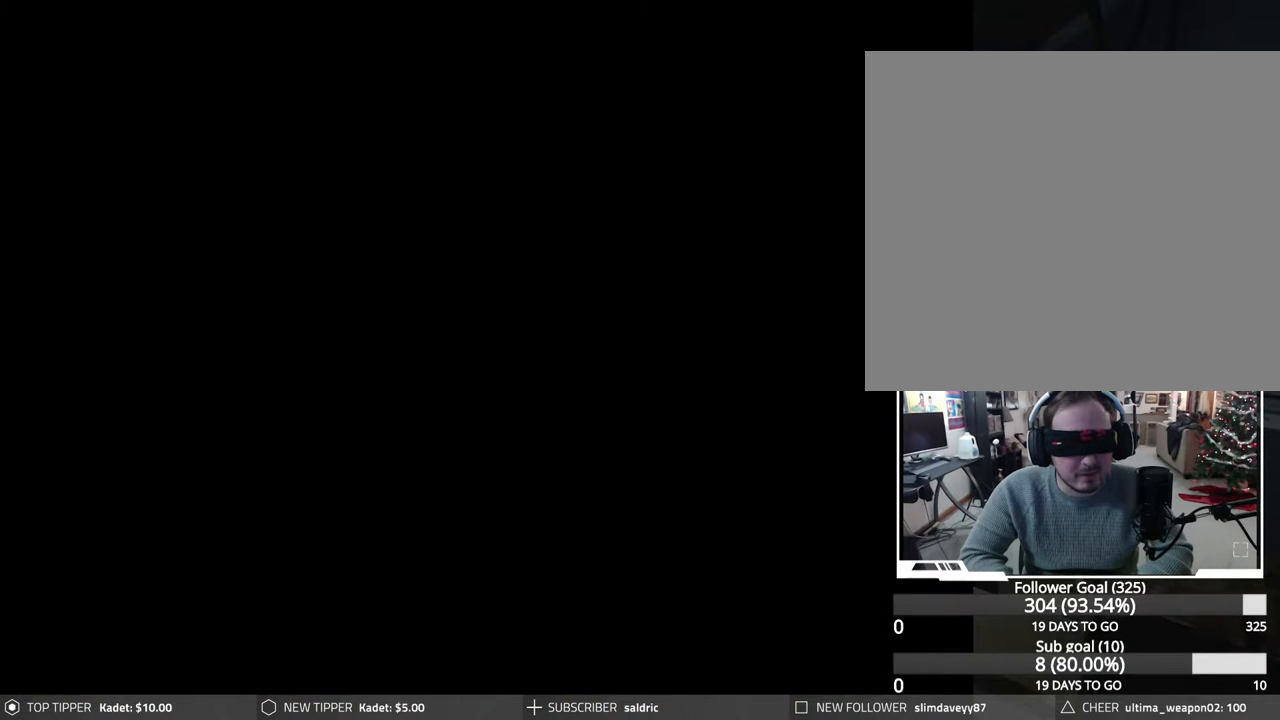
{"buttons": [], "events": [[17, "CROSS", "down"], [100, "CROSS", "up"], [183, "DPAD_RIGHT", "up"], [250, "DPAD_UP", "up"], [317, "CIRCLE", "up"]]}
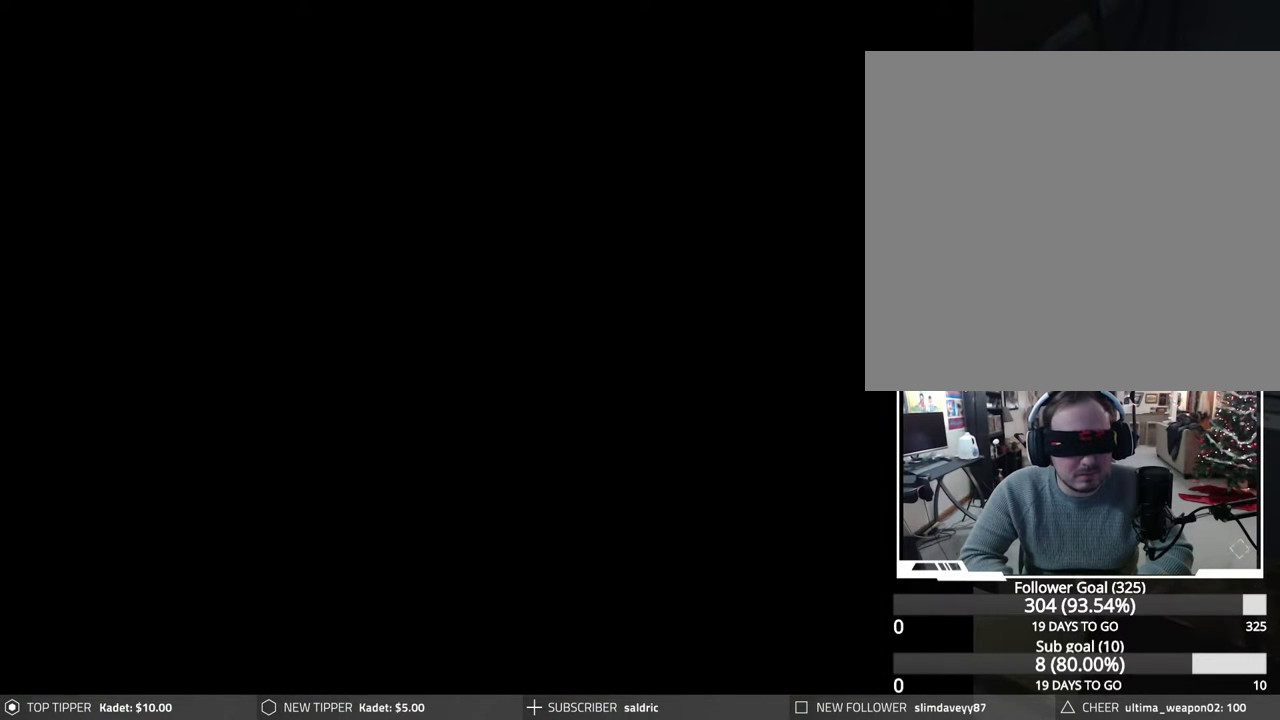
{"buttons": [], "events": []}
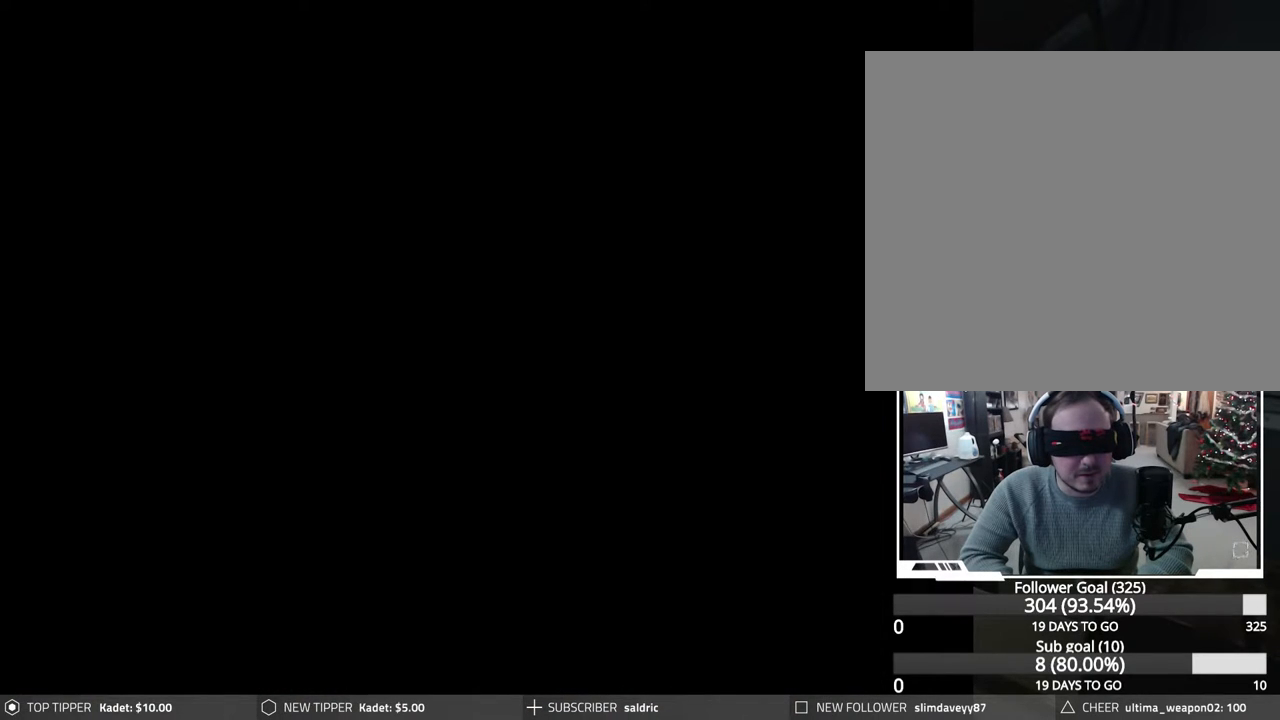
{"buttons": [], "events": []}
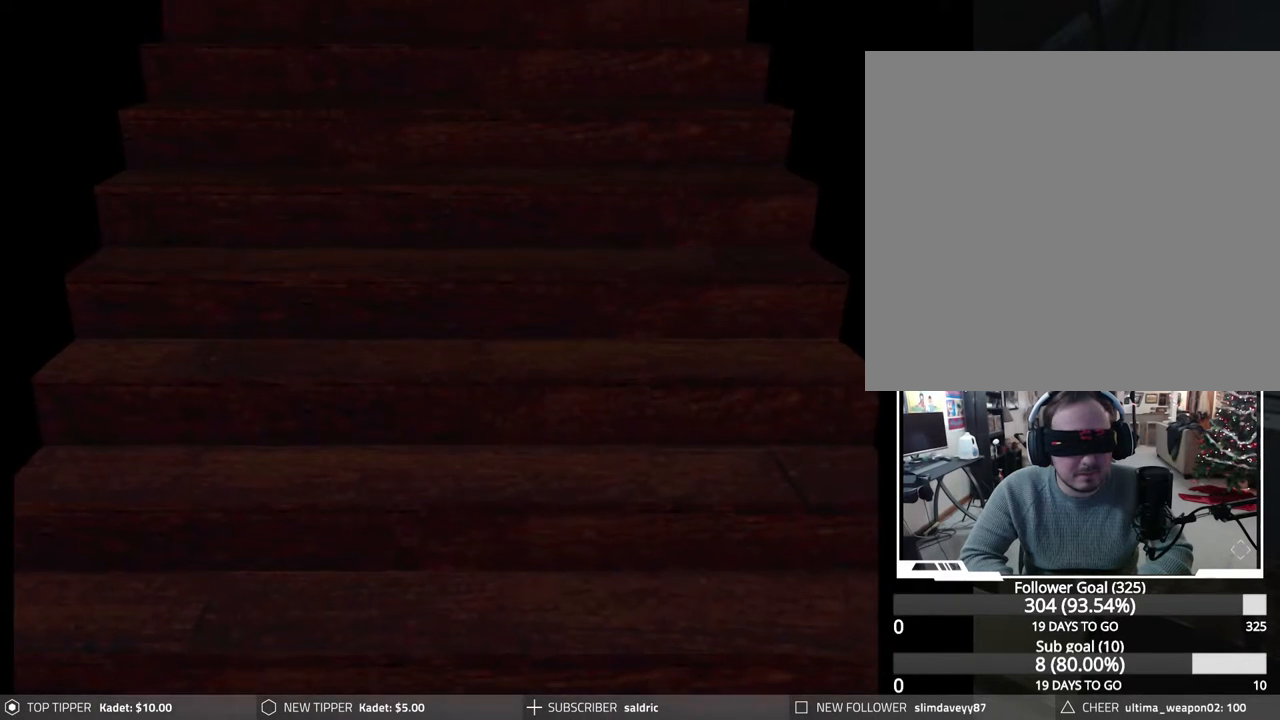
{"buttons": [], "events": []}
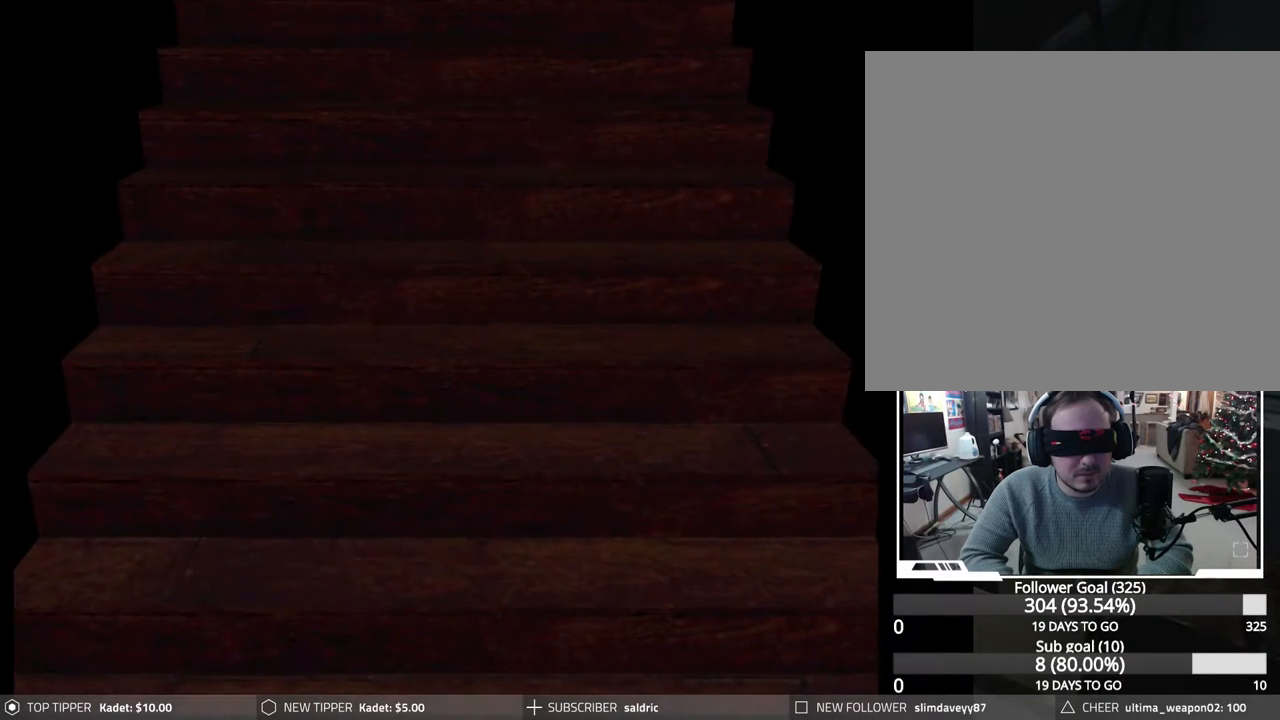
{"buttons": [], "events": []}
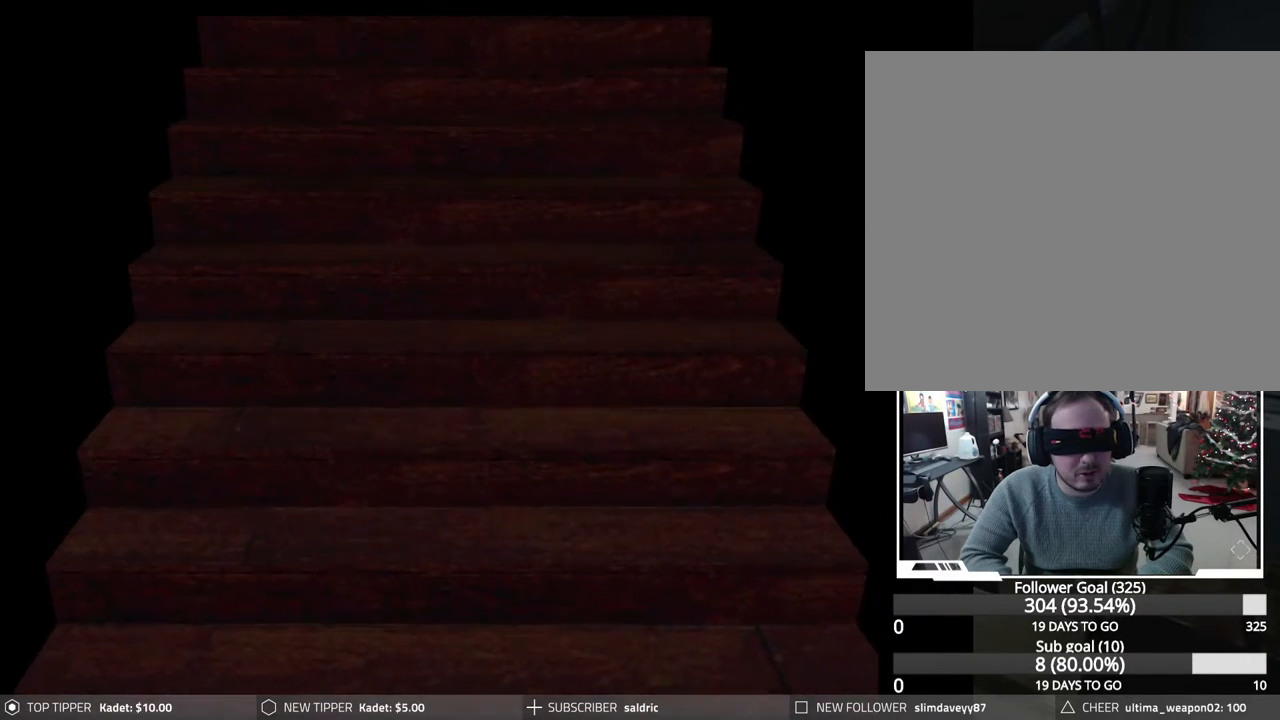
{"buttons": [], "events": []}
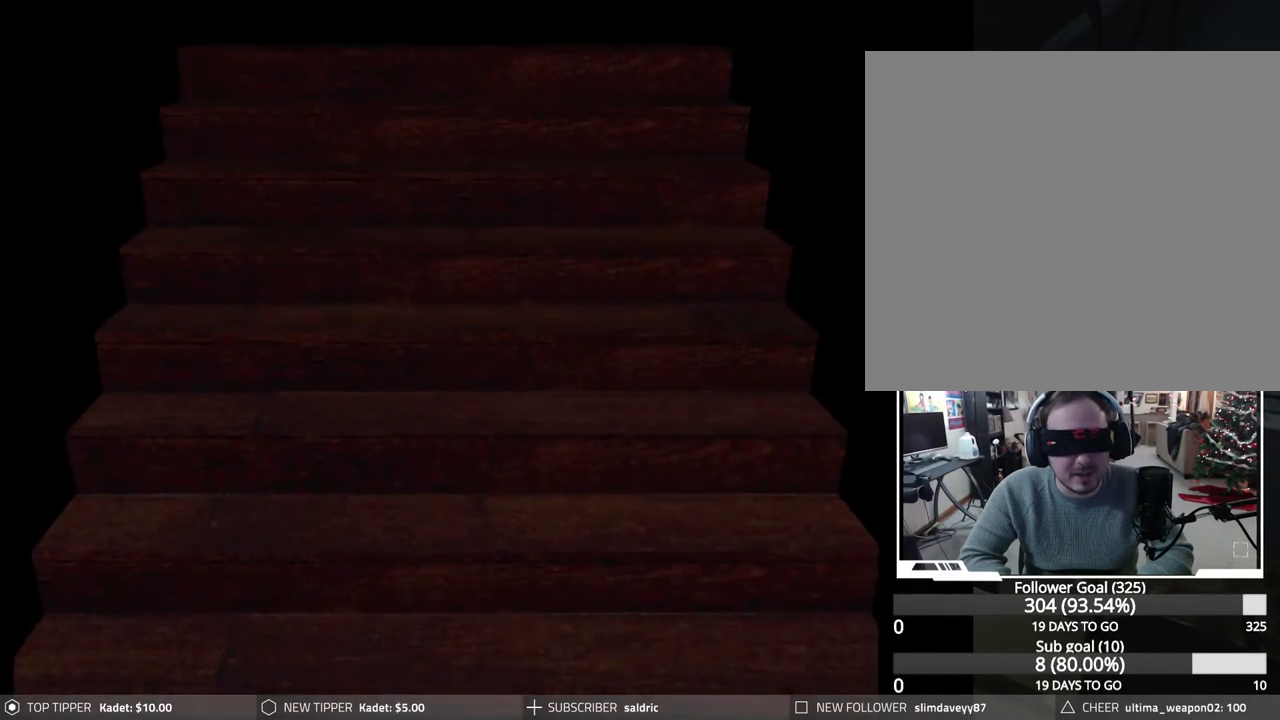
{"buttons": [], "events": []}
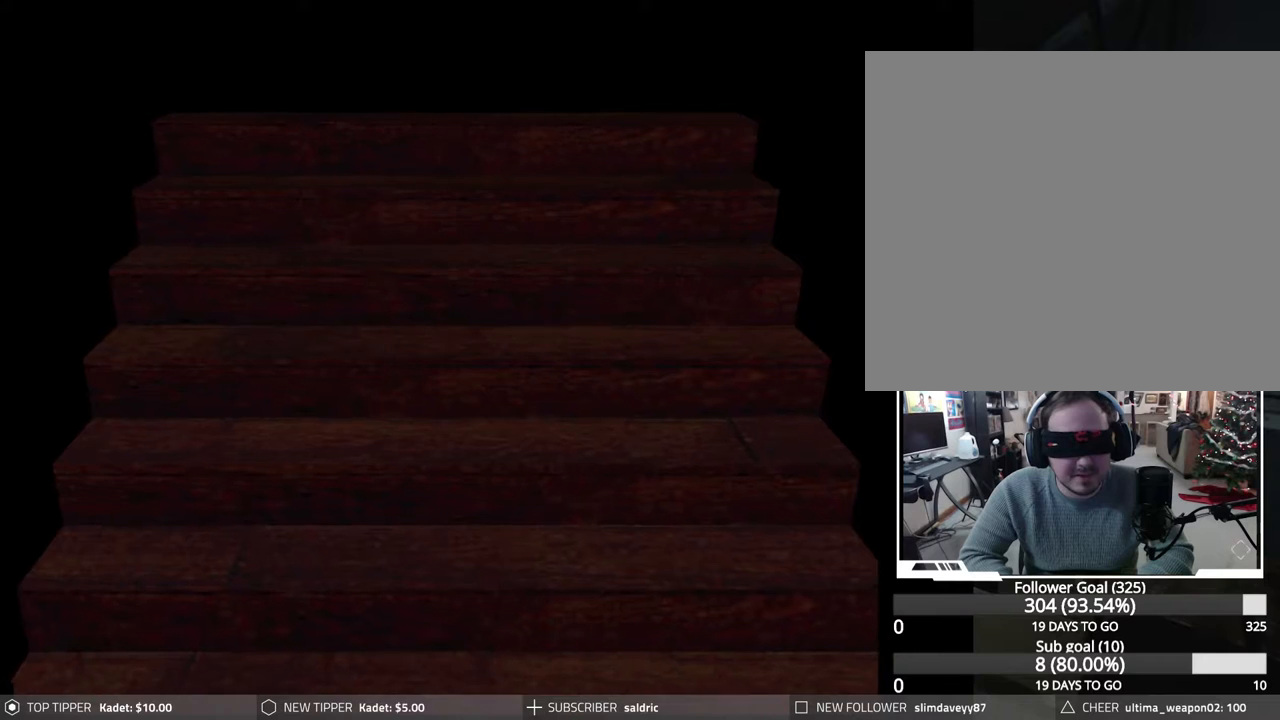
{"buttons": [], "events": []}
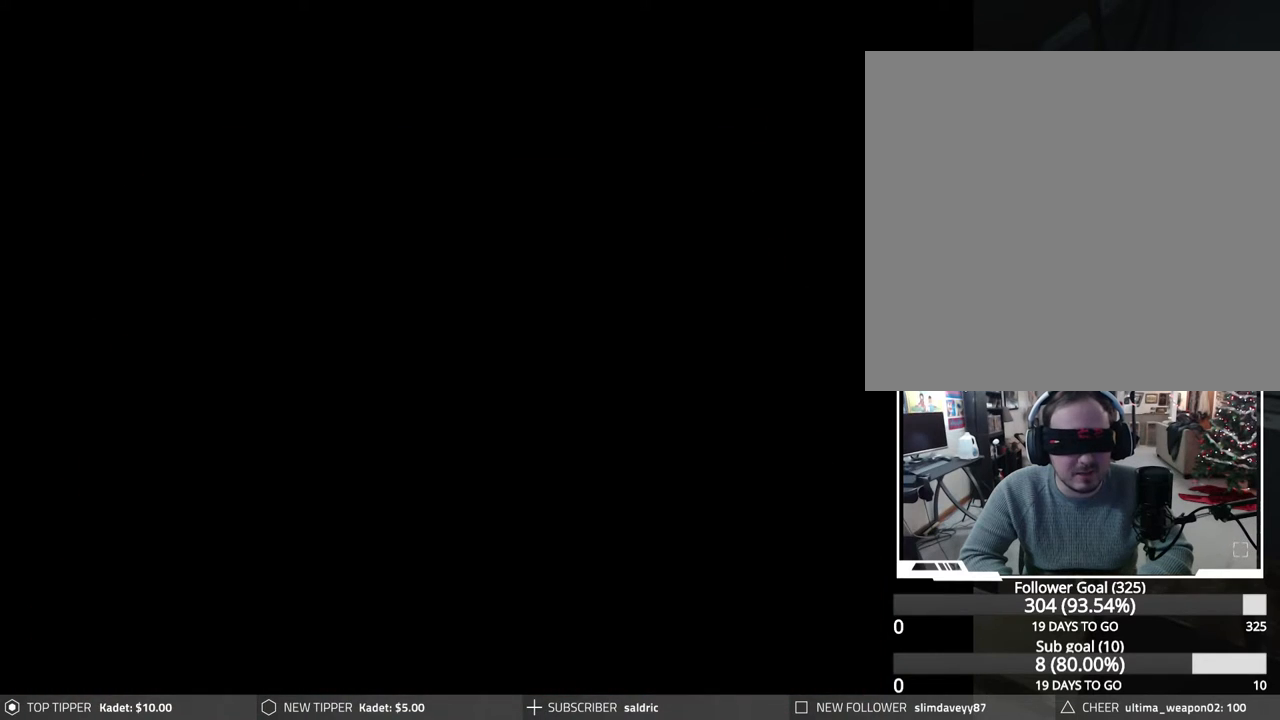
{"buttons": [], "events": []}
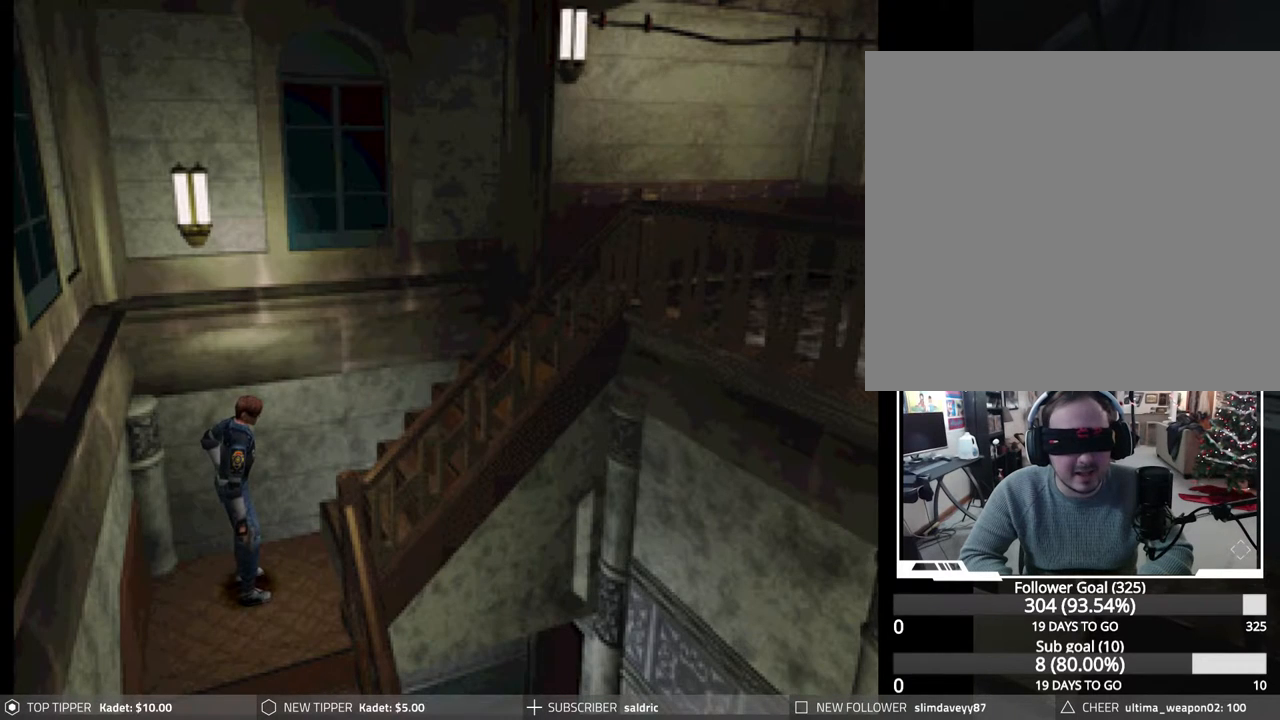
{"buttons": [], "events": []}
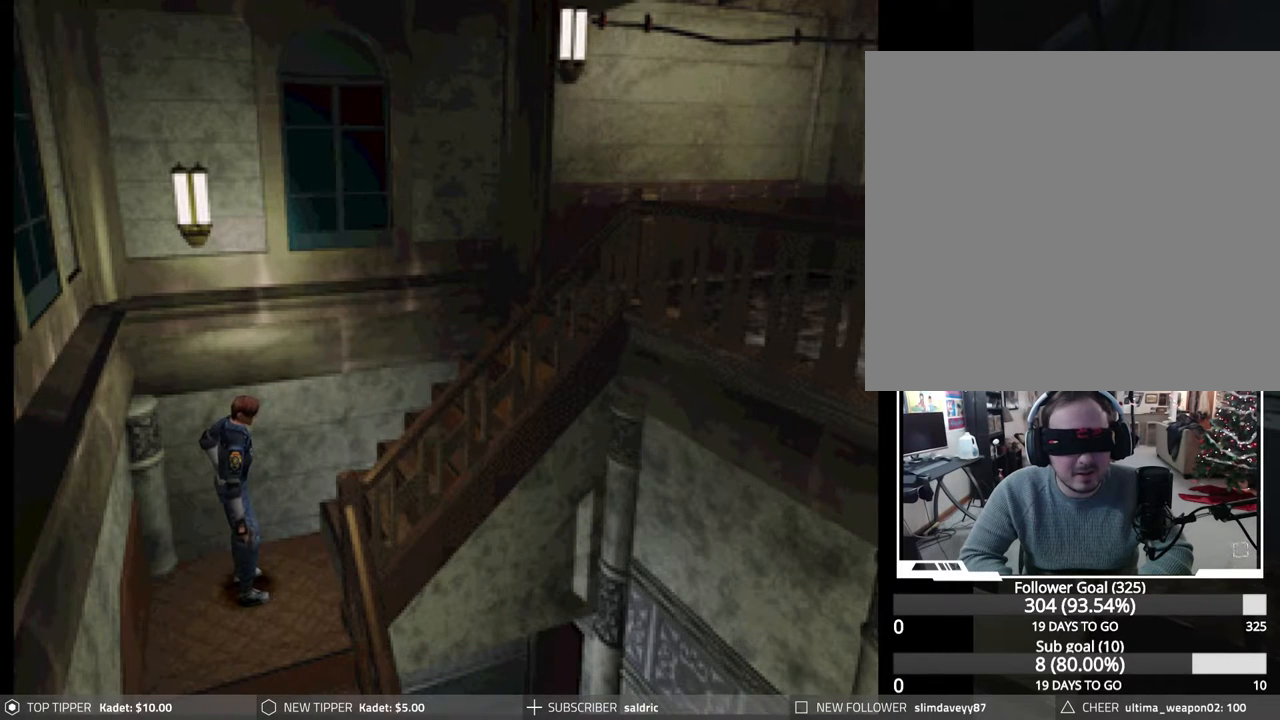
{"buttons": ["DPAD_LEFT"], "events": [[267, "DPAD_LEFT", "down"]]}
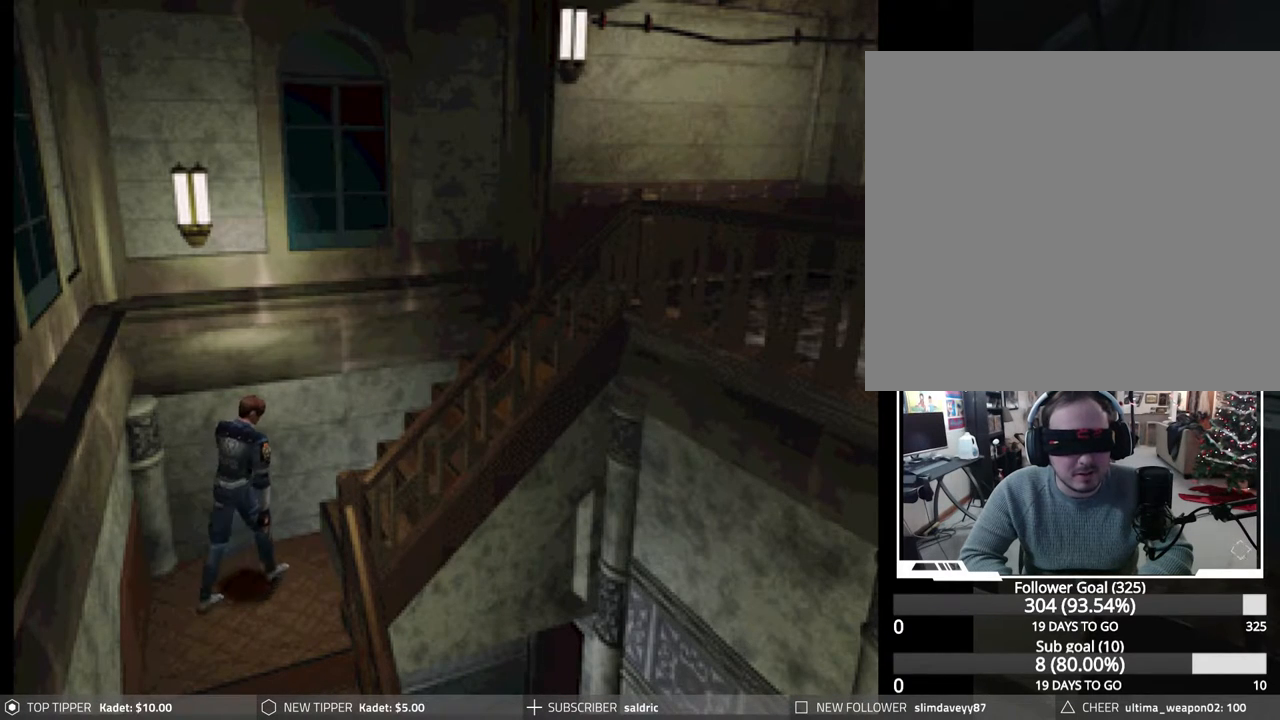
{"buttons": ["DPAD_LEFT"], "events": []}
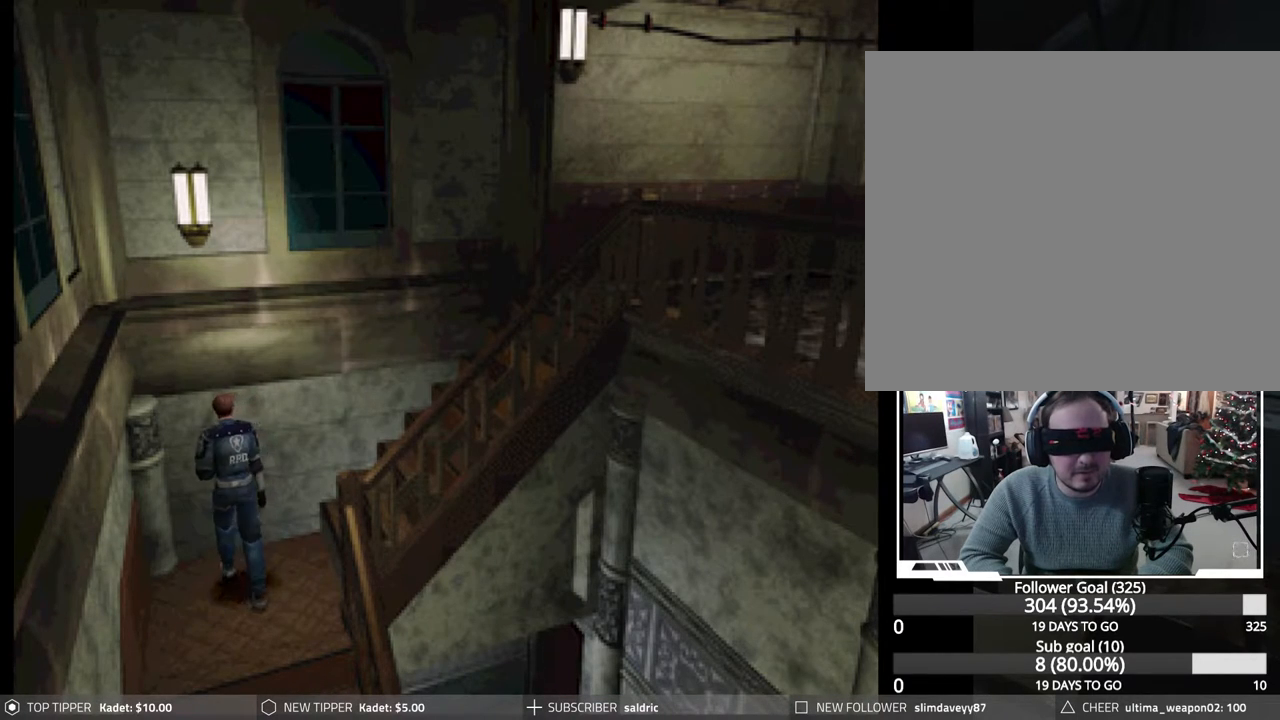
{"buttons": ["CROSS", "DPAD_LEFT"], "events": [[483, "CROSS", "down"]]}
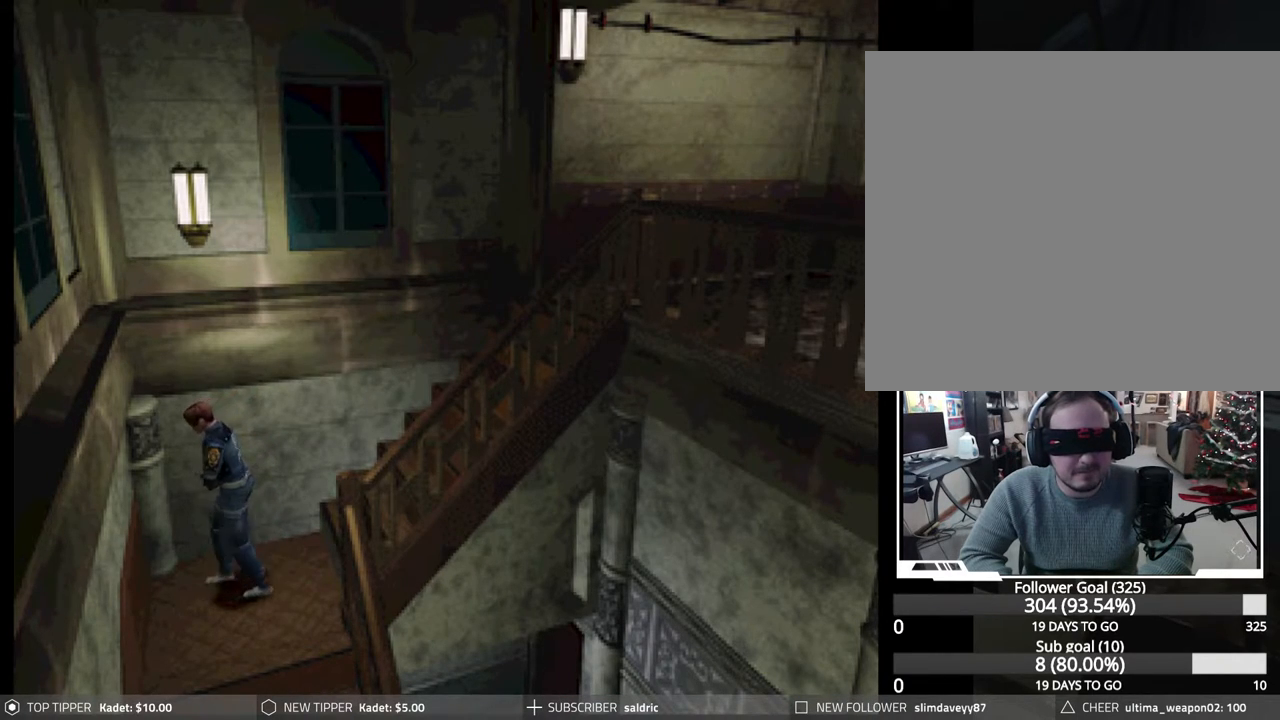
{"buttons": ["CROSS", "DPAD_LEFT"], "events": [[83, "CROSS", "up"], [133, "CROSS", "down"], [250, "CROSS", "up"], [333, "CROSS", "down"], [433, "CROSS", "up"], [500, "CROSS", "down"]]}
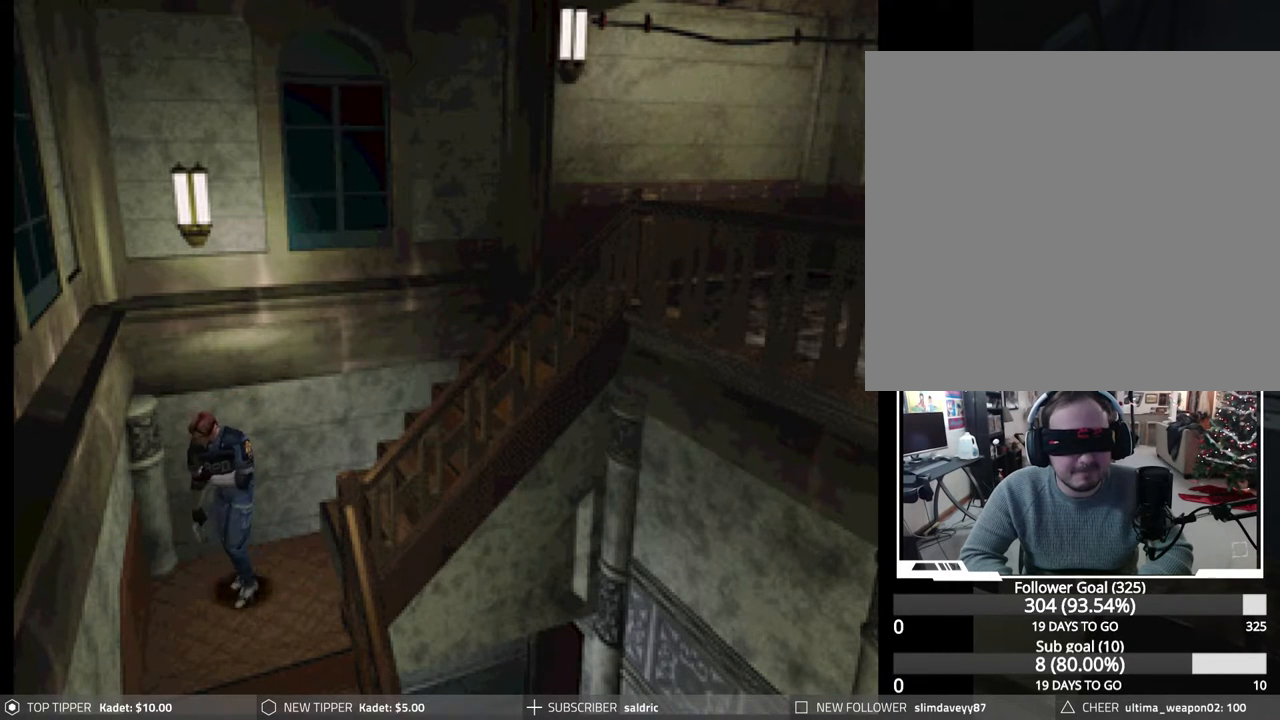
{"buttons": ["CROSS", "DPAD_UP"], "events": [[83, "DPAD_UP", "down"], [117, "CROSS", "up"], [133, "DPAD_LEFT", "up"], [183, "CROSS", "down"], [300, "CROSS", "up"], [367, "CROSS", "down"]]}
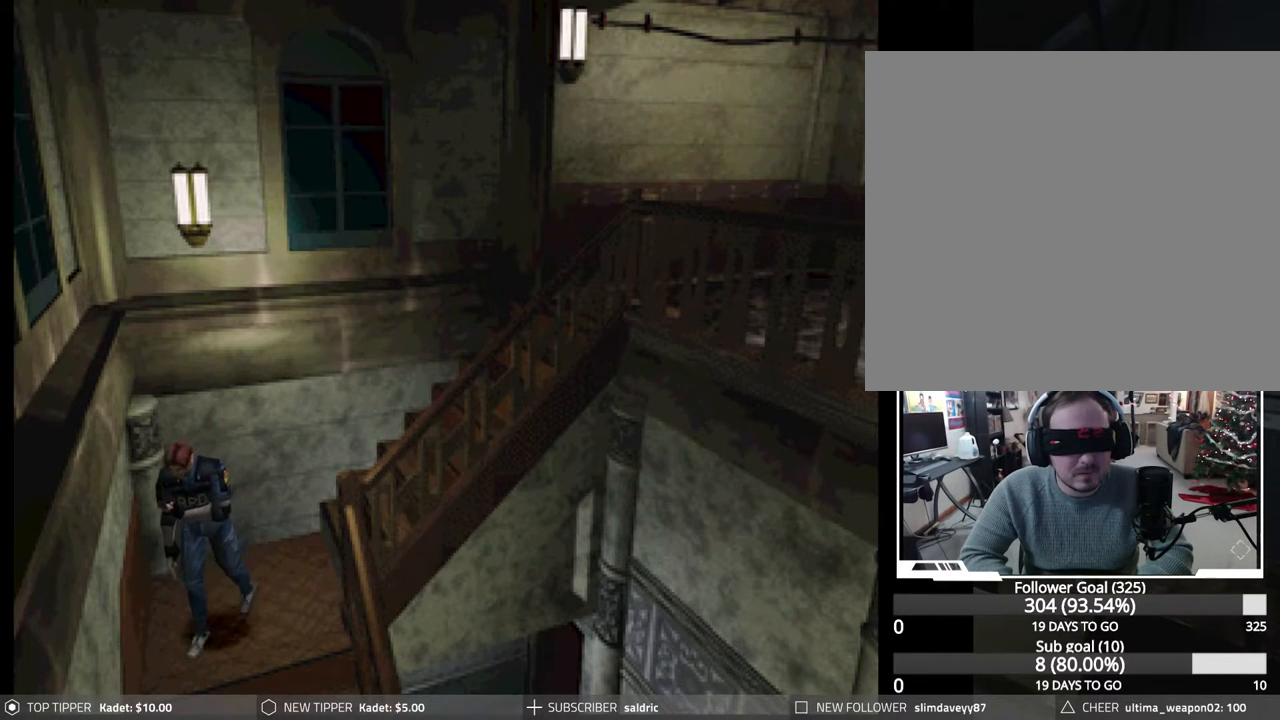
{"buttons": ["CROSS"], "events": [[17, "CROSS", "up"], [67, "CROSS", "down"], [67, "DPAD_UP", "up"], [183, "CROSS", "up"], [233, "CROSS", "down"], [367, "CROSS", "up"], [433, "CROSS", "down"]]}
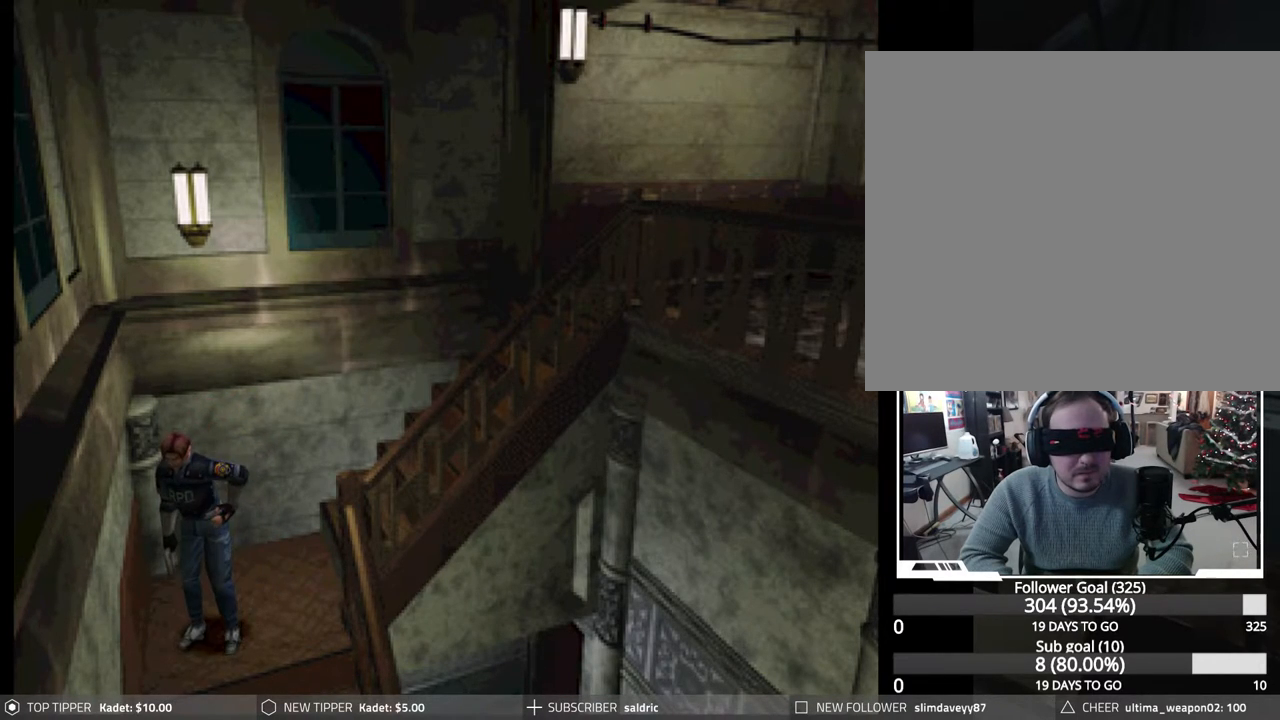
{"buttons": [], "events": [[50, "CROSS", "up"], [100, "CROSS", "down"], [217, "CROSS", "up"], [317, "CROSS", "down"], [433, "CROSS", "up"]]}
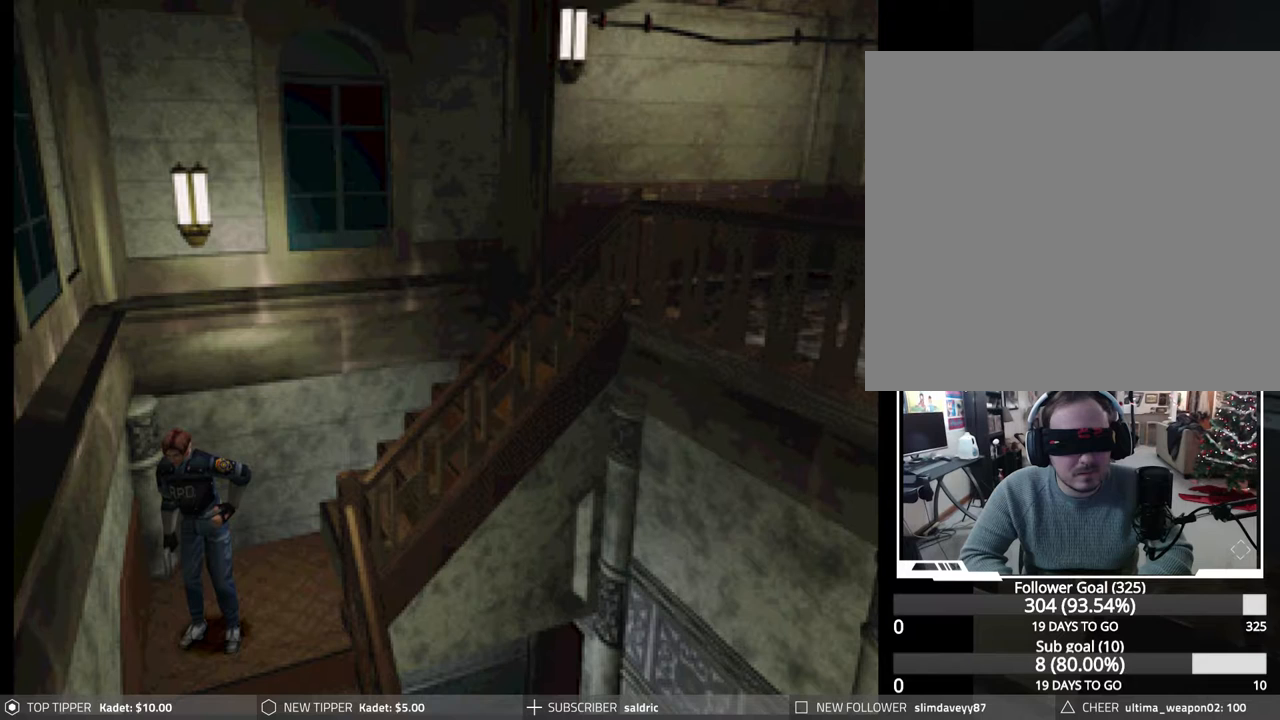
{"buttons": ["CROSS", "DPAD_LEFT"], "events": [[233, "CROSS", "down"], [300, "DPAD_LEFT", "down"], [350, "CROSS", "up"], [467, "CROSS", "down"]]}
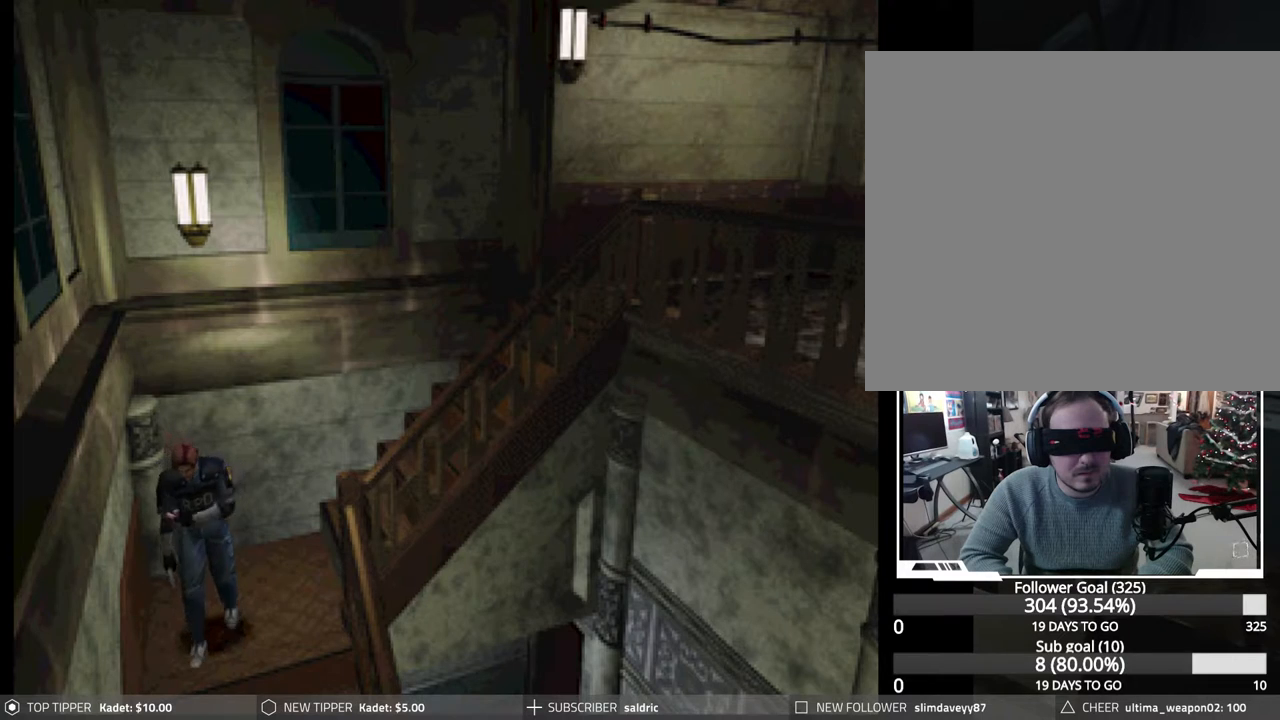
{"buttons": ["DPAD_UP"], "events": [[83, "CROSS", "up"], [150, "CROSS", "down"], [267, "CROSS", "up"], [317, "DPAD_LEFT", "up"], [317, "DPAD_UP", "down"], [350, "CROSS", "down"], [450, "CROSS", "up"]]}
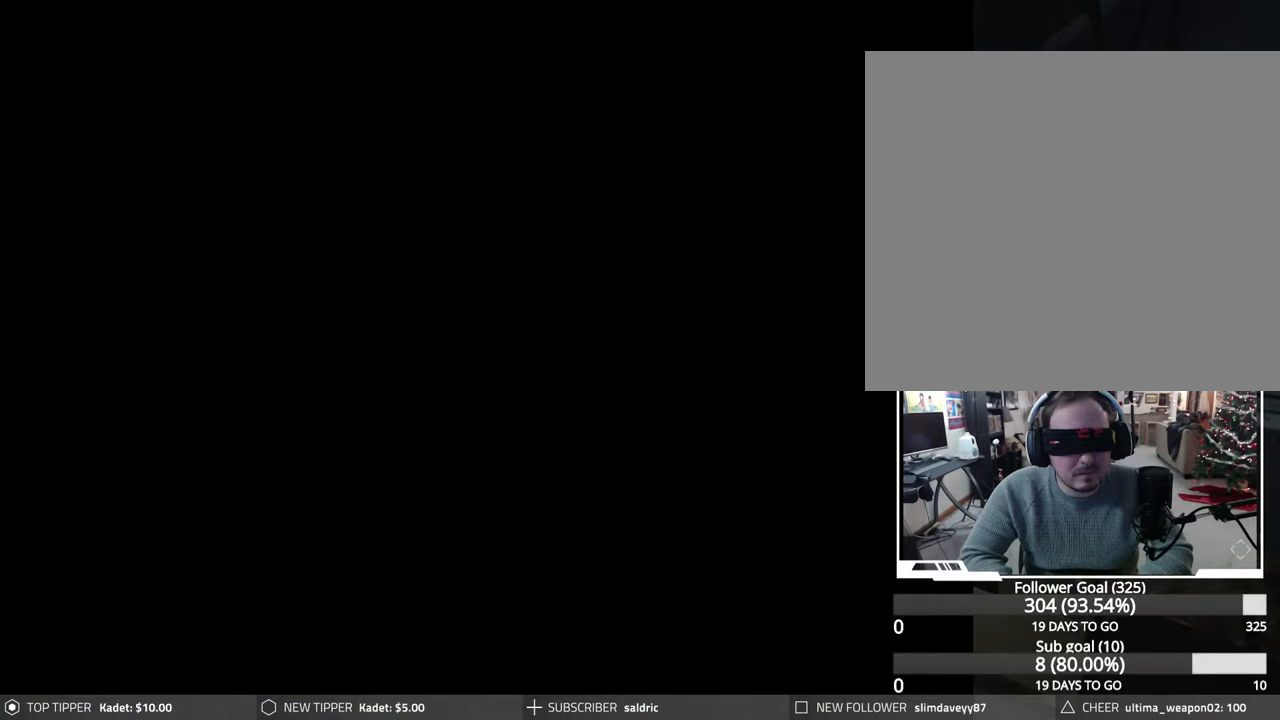
{"buttons": [], "events": [[50, "CROSS", "down"], [67, "DPAD_UP", "up"], [167, "CROSS", "up"], [250, "CROSS", "down"], [350, "CROSS", "up"]]}